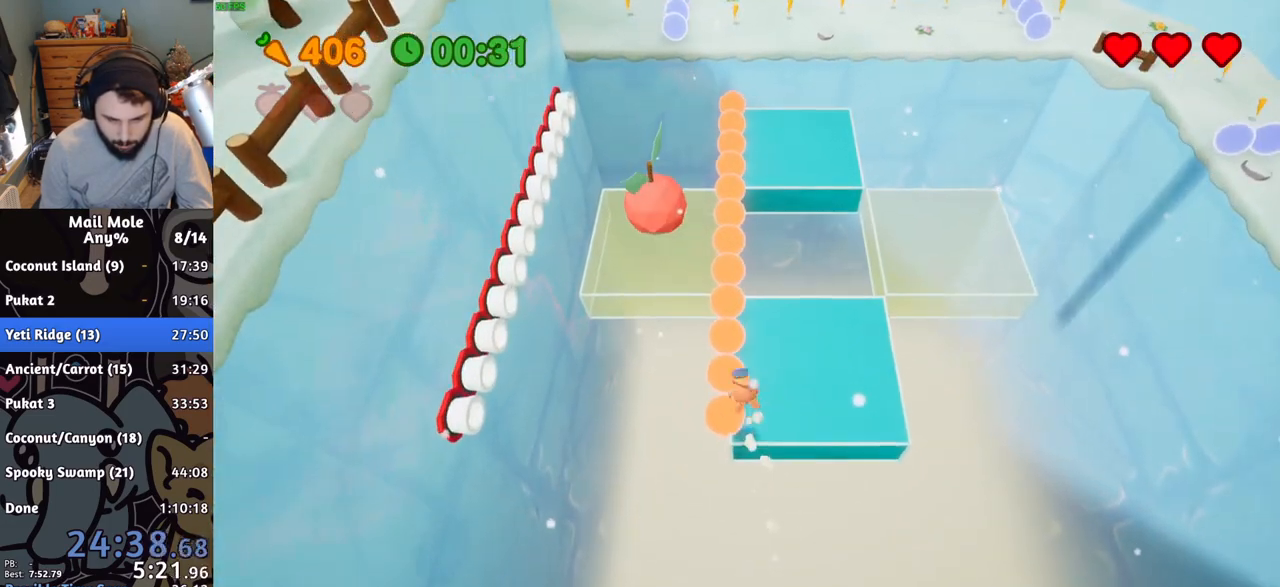
Gameplay with a controller (PlayStation layout); each line is a JSON object with the inputs held at the frame after it. "events" lists button and stick changes between this image and that frame as [ms after this image, input, new state], when the widget could be followed in between. Not read: right_stick.
{"buttons": [], "left_stick": "up", "events": [[334, "left_stick", "up"]]}
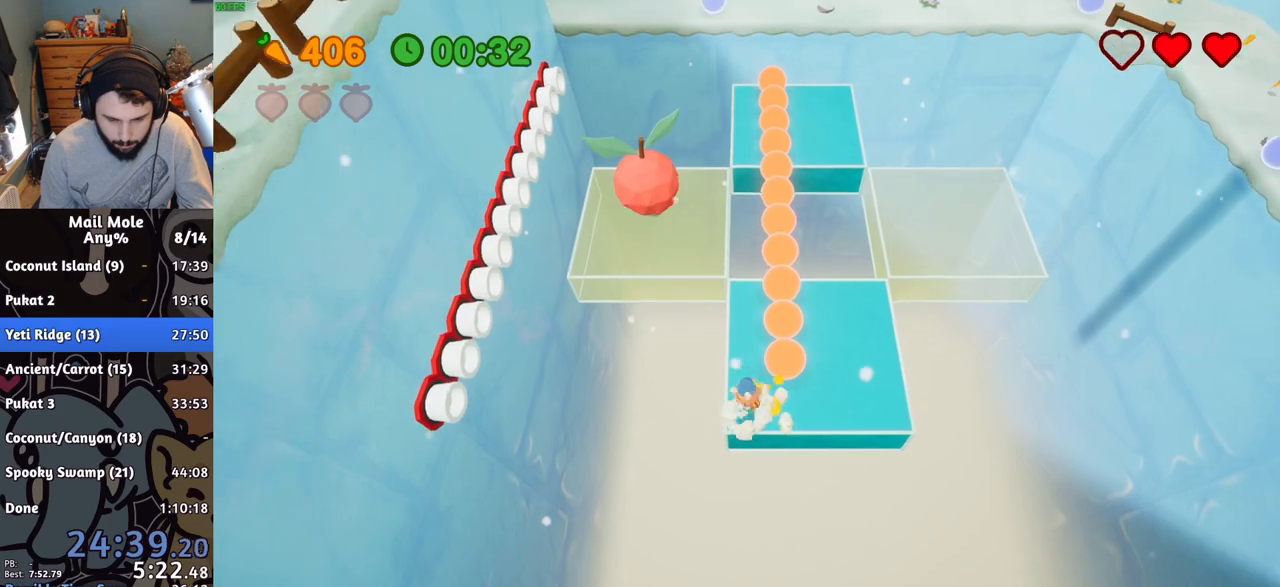
{"buttons": [], "left_stick": "down", "events": [[317, "left_stick", "down"]]}
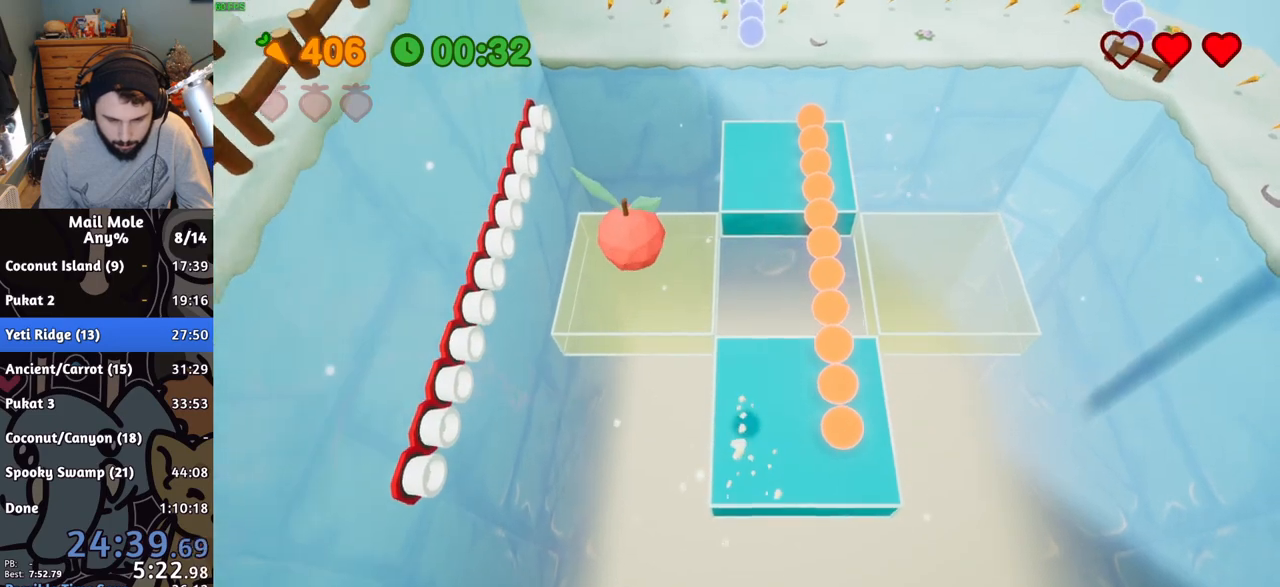
{"buttons": ["CROSS"], "left_stick": "up-left", "events": [[117, "left_stick", "up-right"], [284, "CROSS", "down"], [284, "left_stick", "up-left"]]}
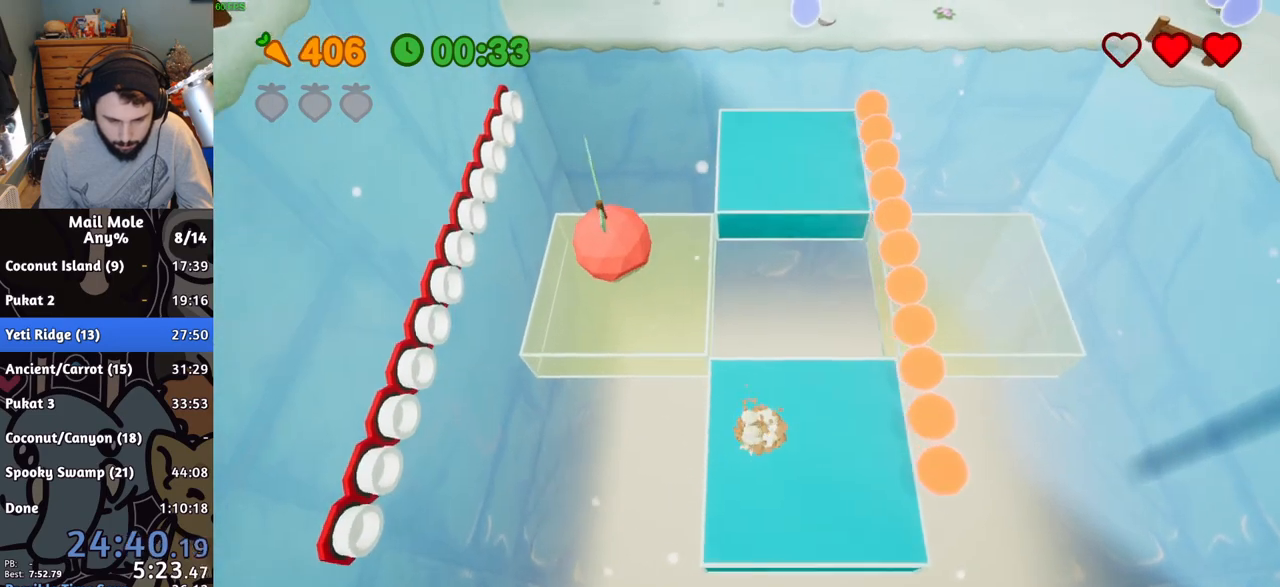
{"buttons": [], "left_stick": "up-left", "events": [[33, "CROSS", "up"]]}
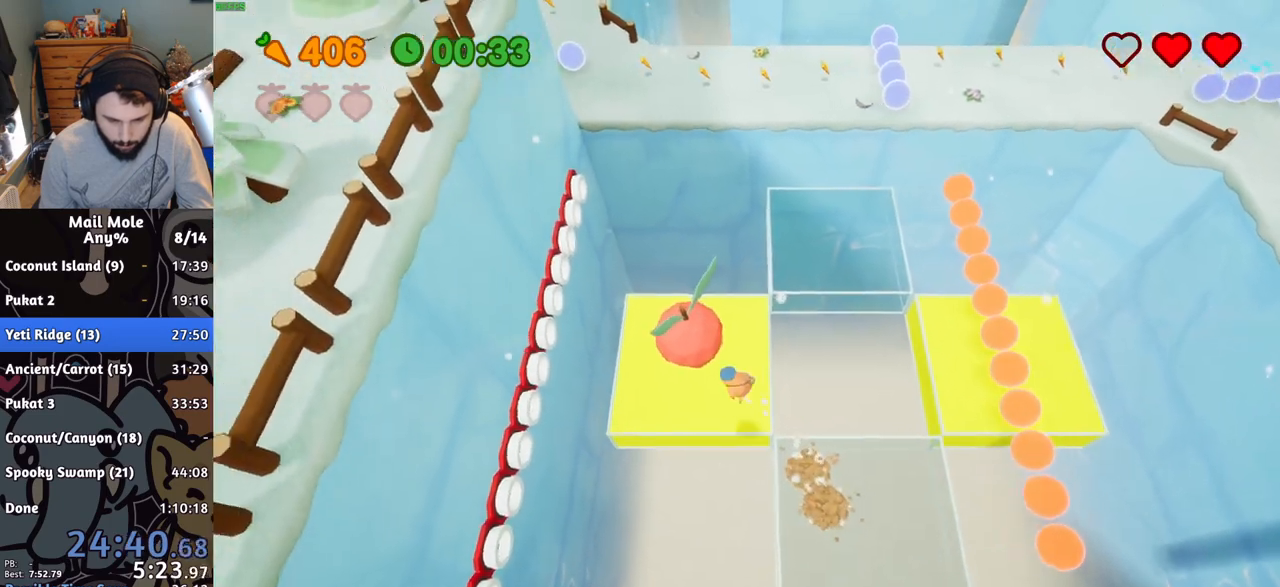
{"buttons": [], "left_stick": "up-right", "events": [[434, "left_stick", "up-right"]]}
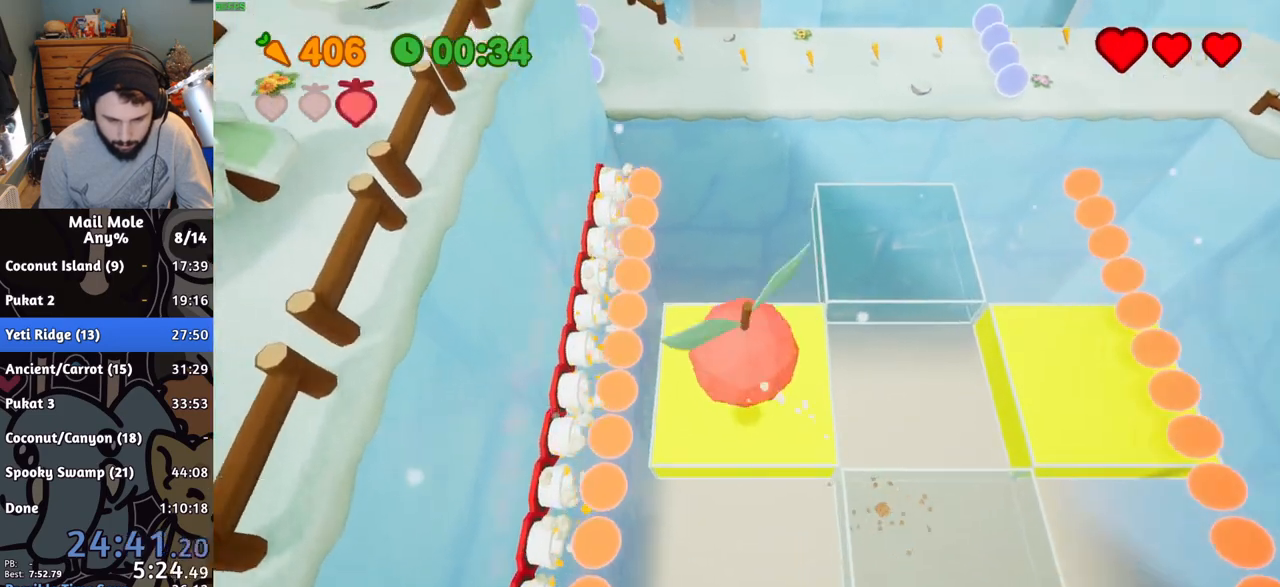
{"buttons": [], "left_stick": "up-left"}
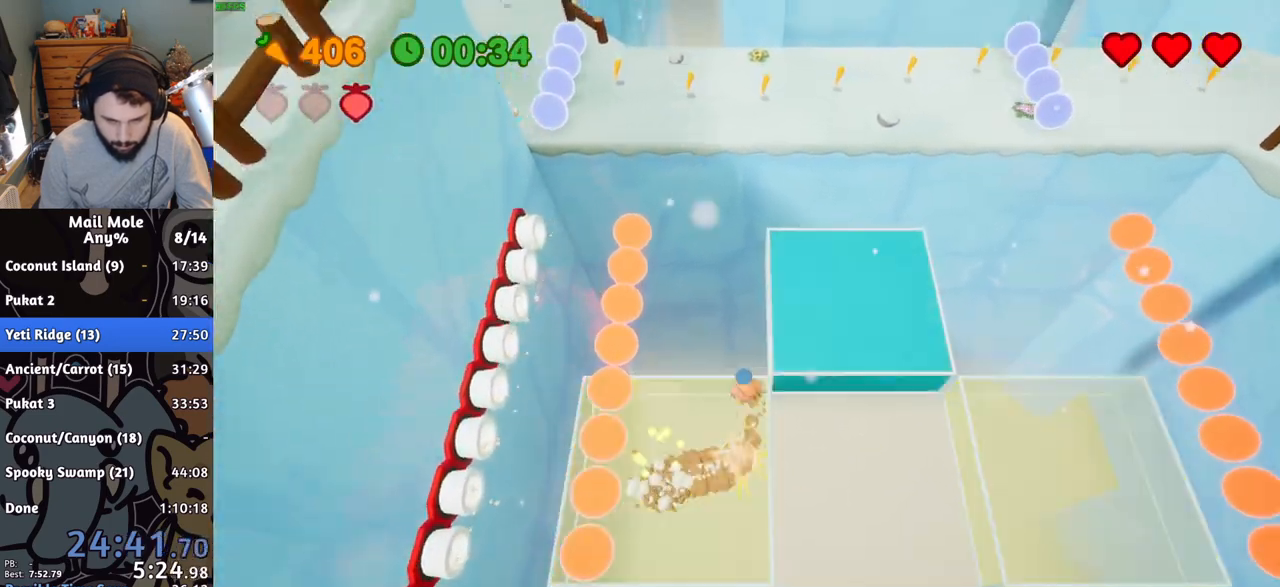
{"buttons": [], "left_stick": "up-left", "events": []}
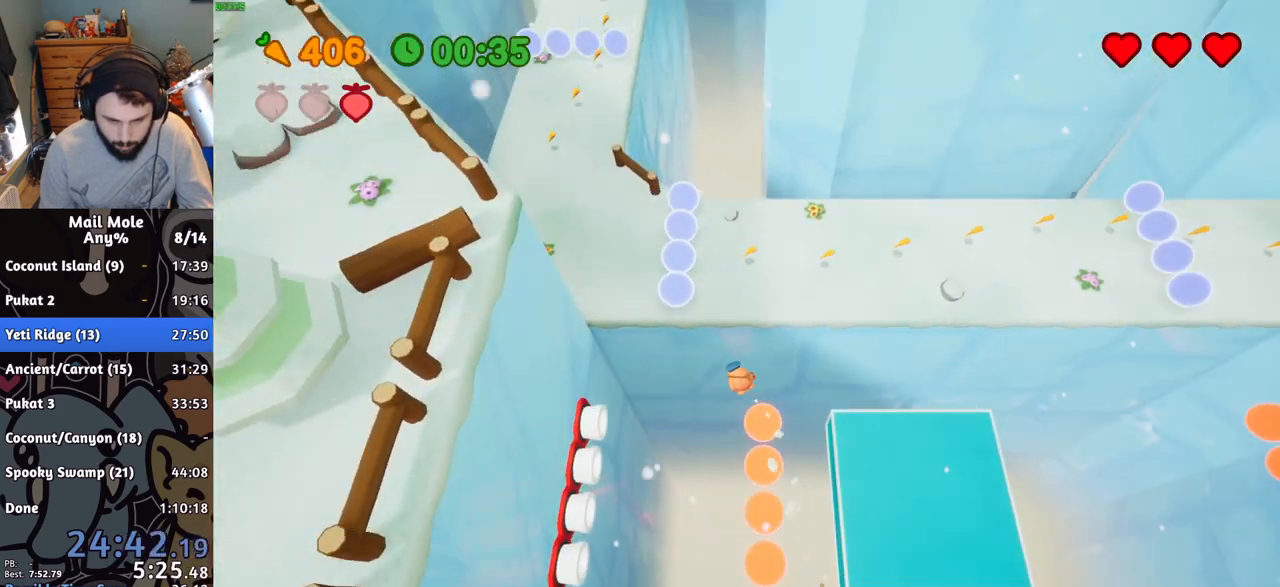
{"buttons": [], "left_stick": "up-right", "events": [[450, "CROSS", "down"], [450, "SQUARE", "down"], [467, "left_stick", "up-right"], [500, "CROSS", "up"], [500, "SQUARE", "up"]]}
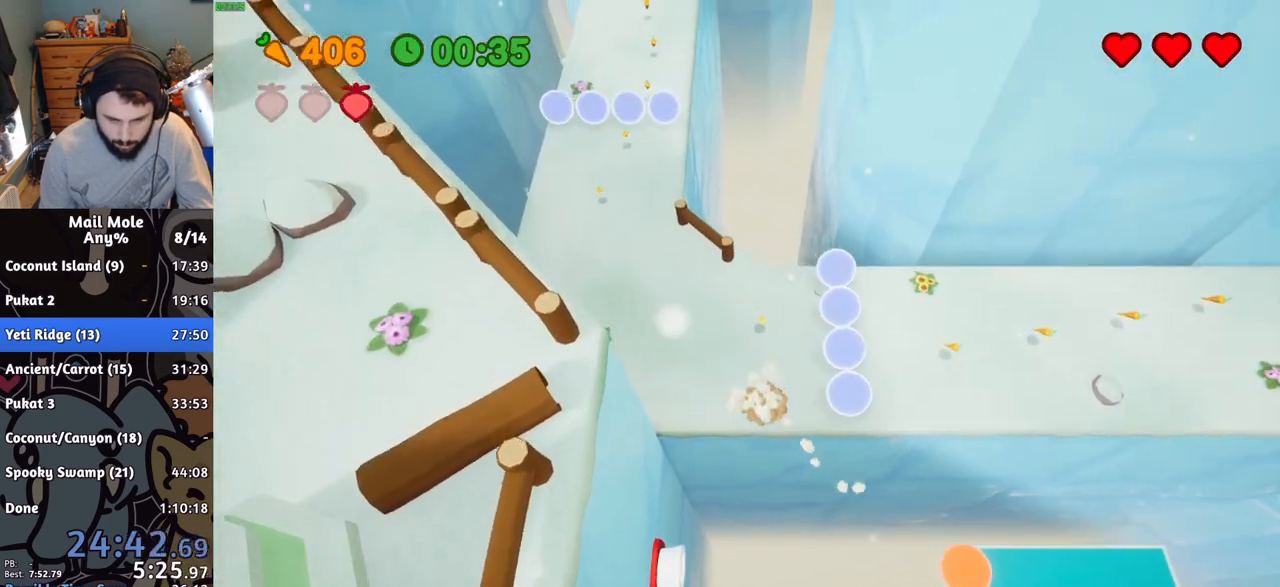
{"buttons": [], "left_stick": "up-left", "events": [[184, "left_stick", "up-left"]]}
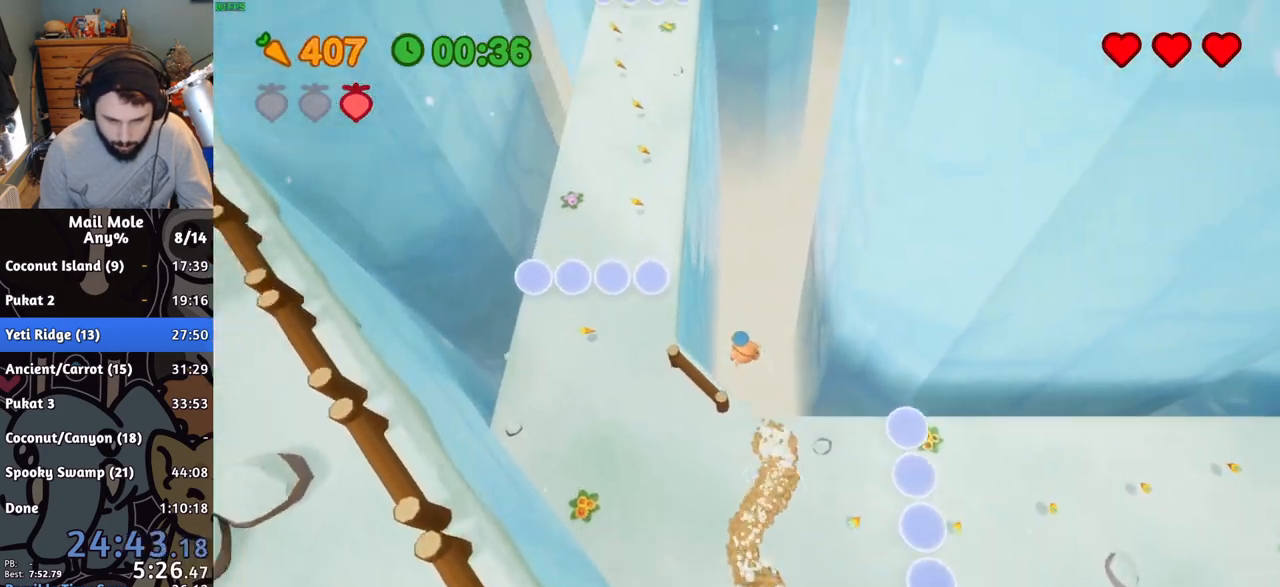
{"buttons": [], "left_stick": "up-left", "events": []}
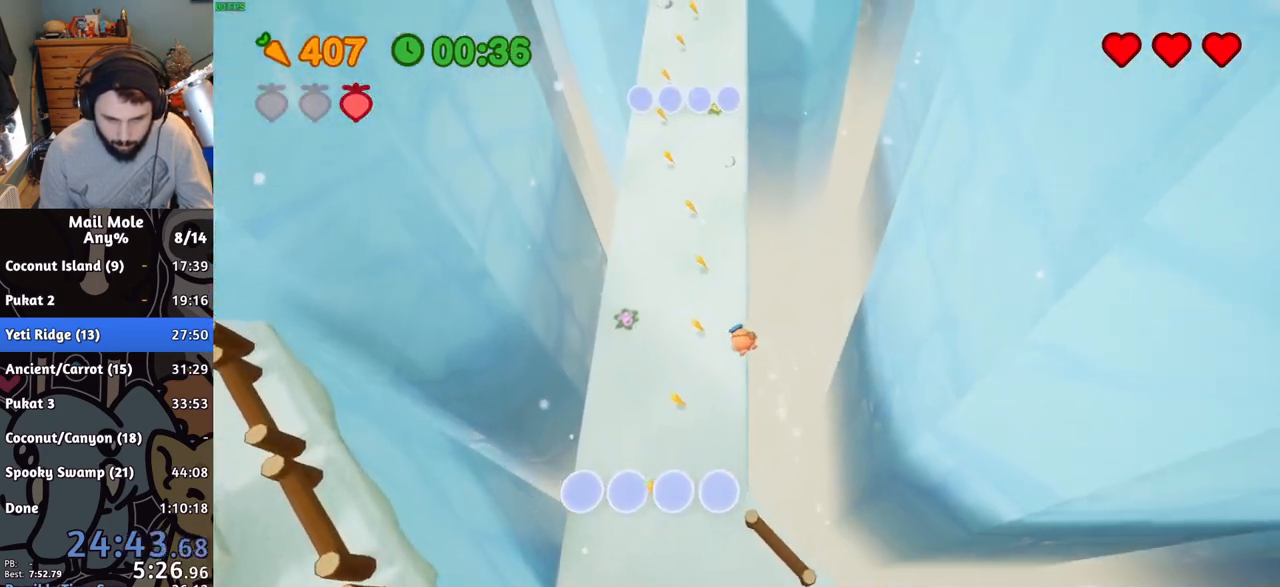
{"buttons": ["CROSS"], "left_stick": "up-left", "events": [[350, "CROSS", "down"]]}
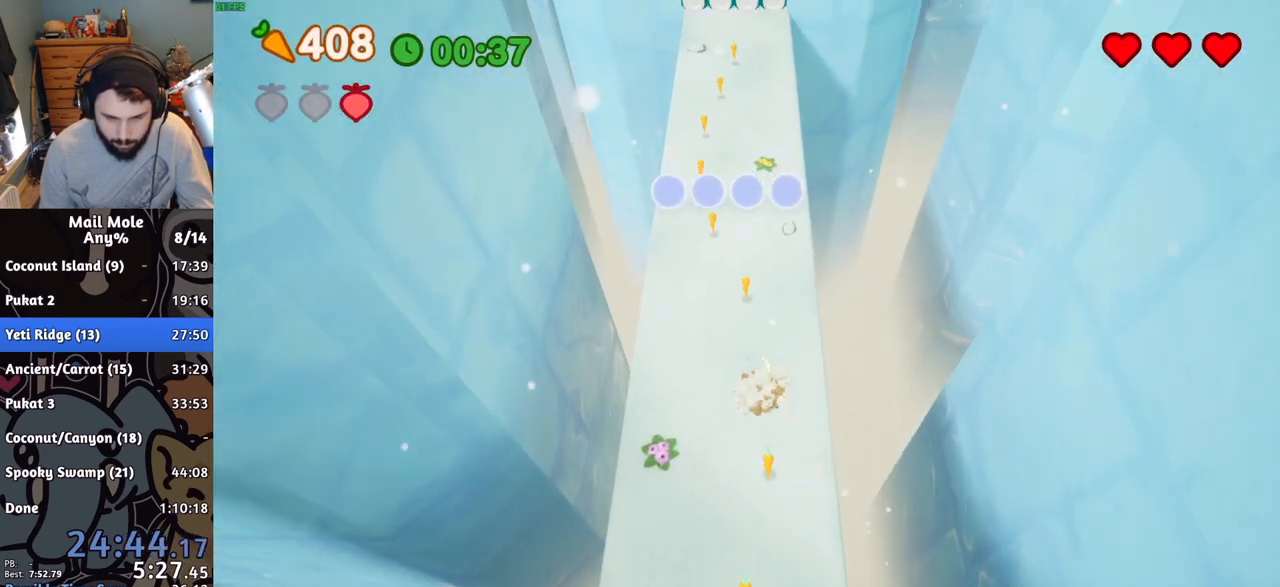
{"buttons": [], "left_stick": "up", "events": [[17, "left_stick", "up"], [67, "CROSS", "up"]]}
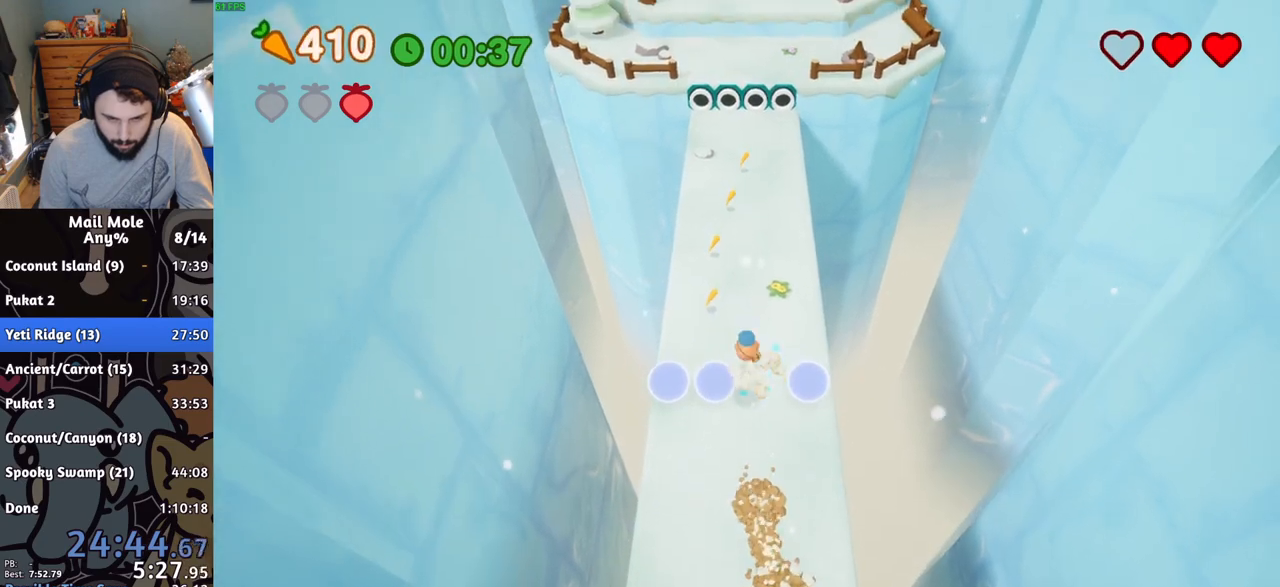
{"buttons": [], "left_stick": "up", "events": []}